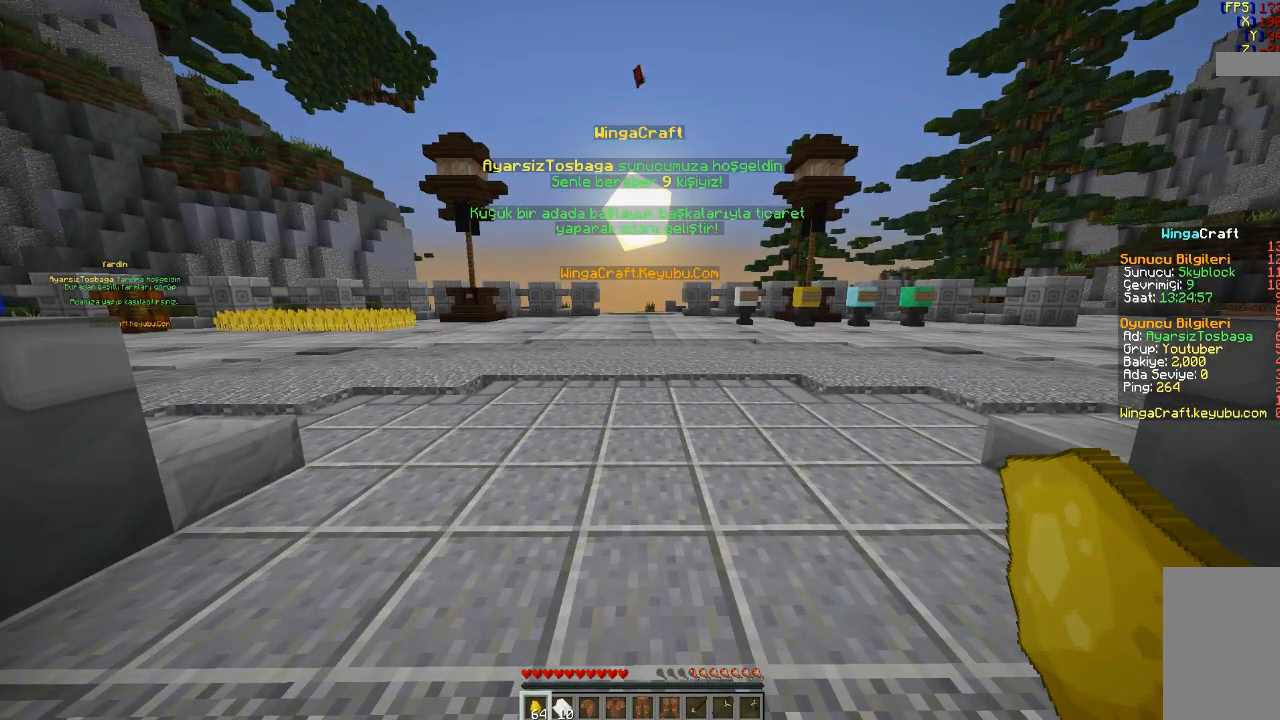
Gameplay with keyboard and mouse; each line is a JSON object with the keys and mouse buttons held at the frame after it. "events" lists presses ("down") and releases ("up") of "a", "d", "s", "space", "w", "mouse_left" and "mouse_right" between this image and that frame as [ms after this image, input, new state], when the widget could be followed in between. "mouse_left", "mouse_right" = the "left", "right" buttons of the "mouse" list. No other keys are recorded. Fast repeated clicks can show as one long hold. Mouse movement is not recorded.
{"keys": [], "mouse": [], "events": []}
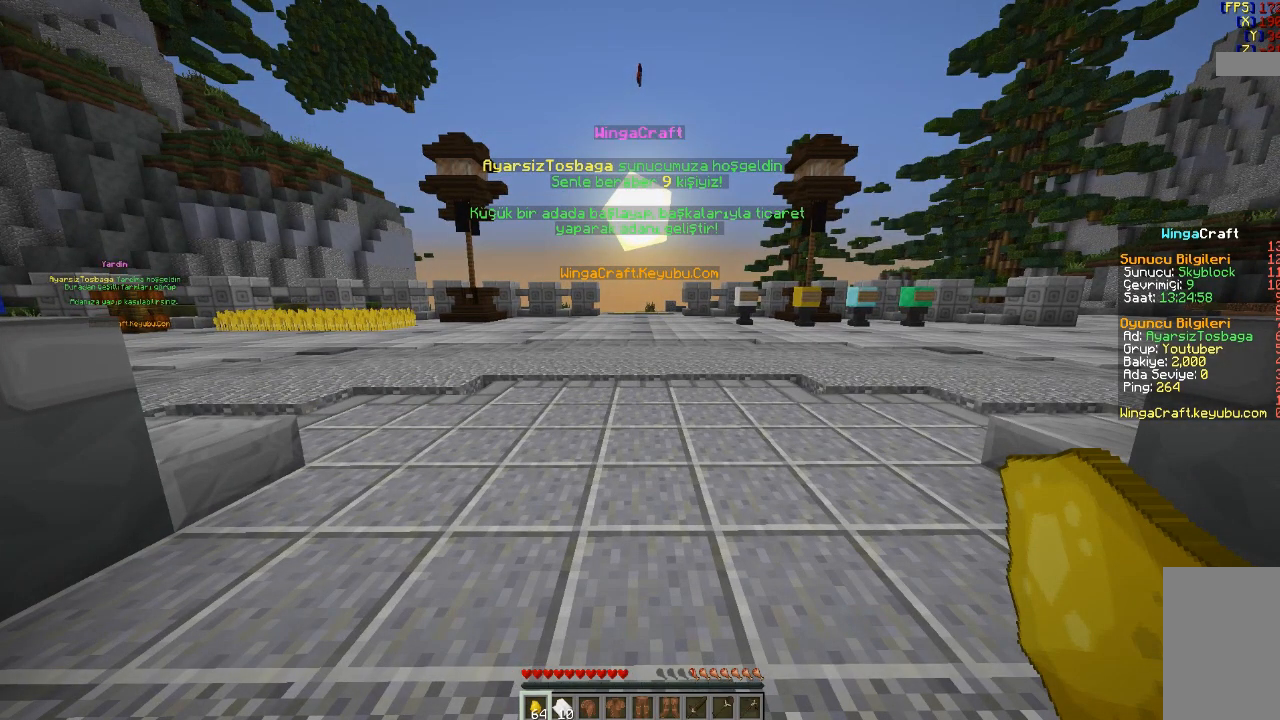
{"keys": [], "mouse": [], "events": []}
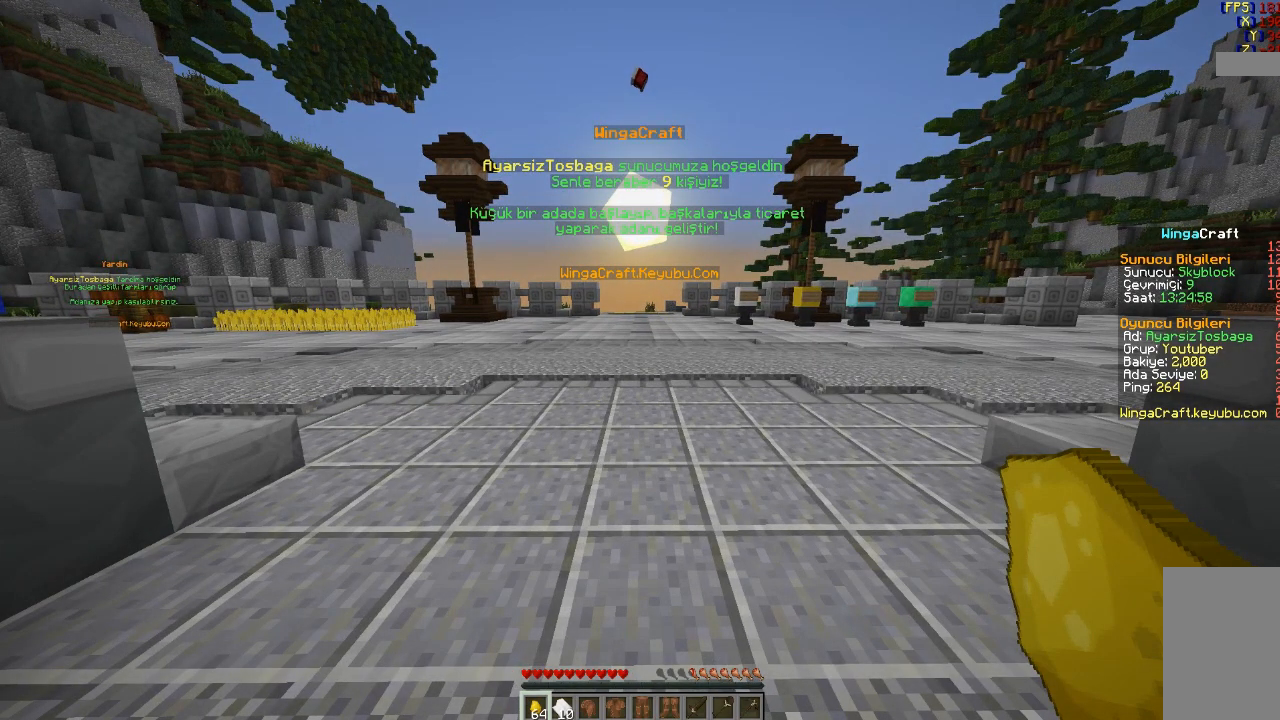
{"keys": ["w"], "mouse": [], "events": [[300, "w", "down"]]}
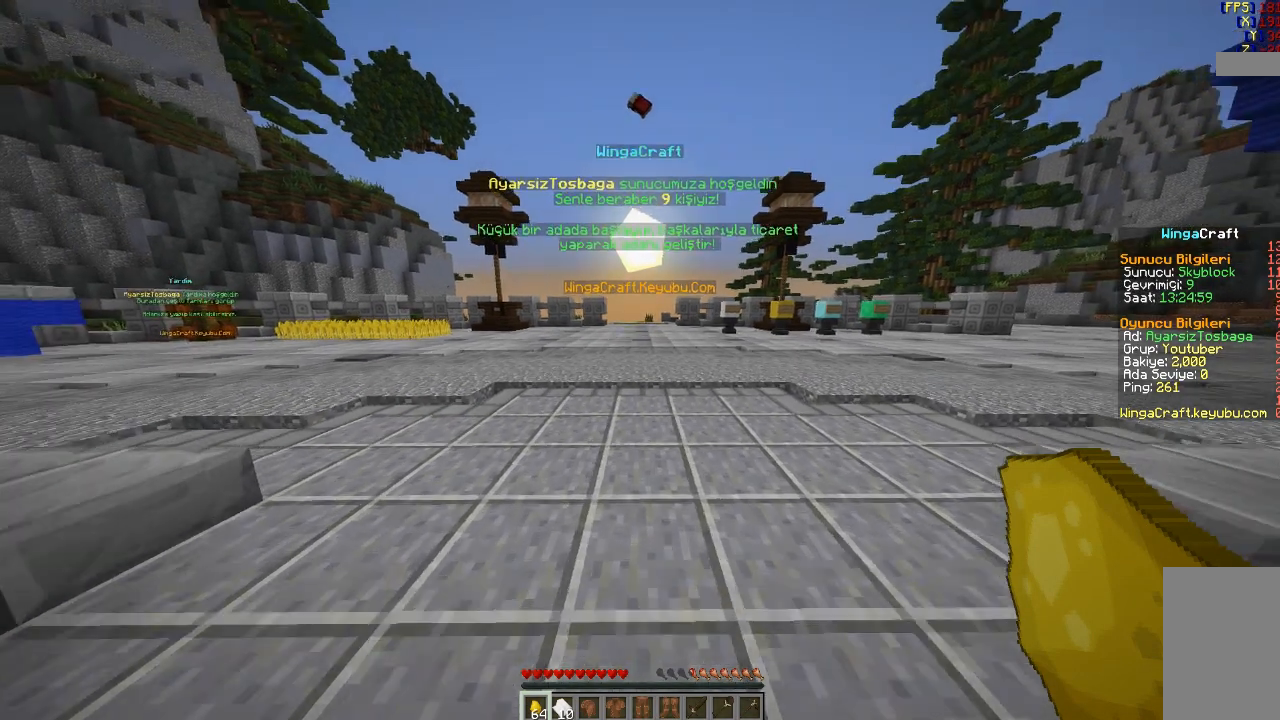
{"keys": [], "mouse": [], "events": [[134, "w", "up"]]}
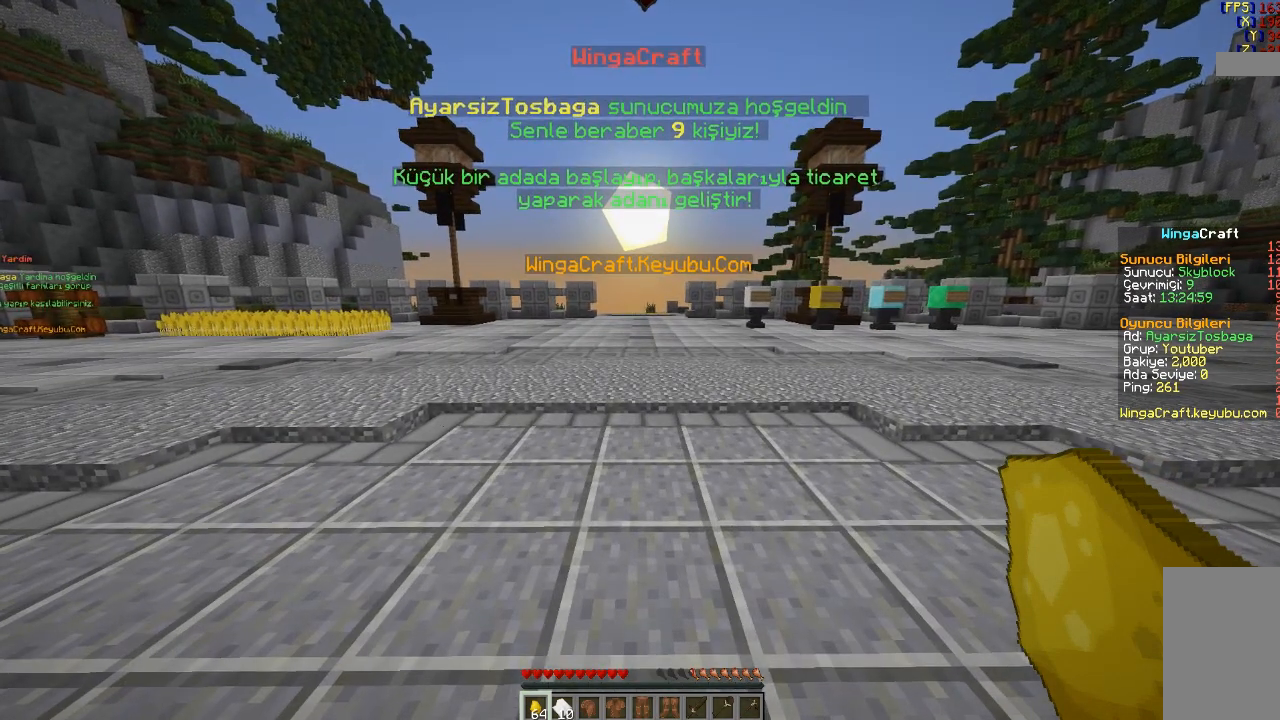
{"keys": [], "mouse": [], "events": []}
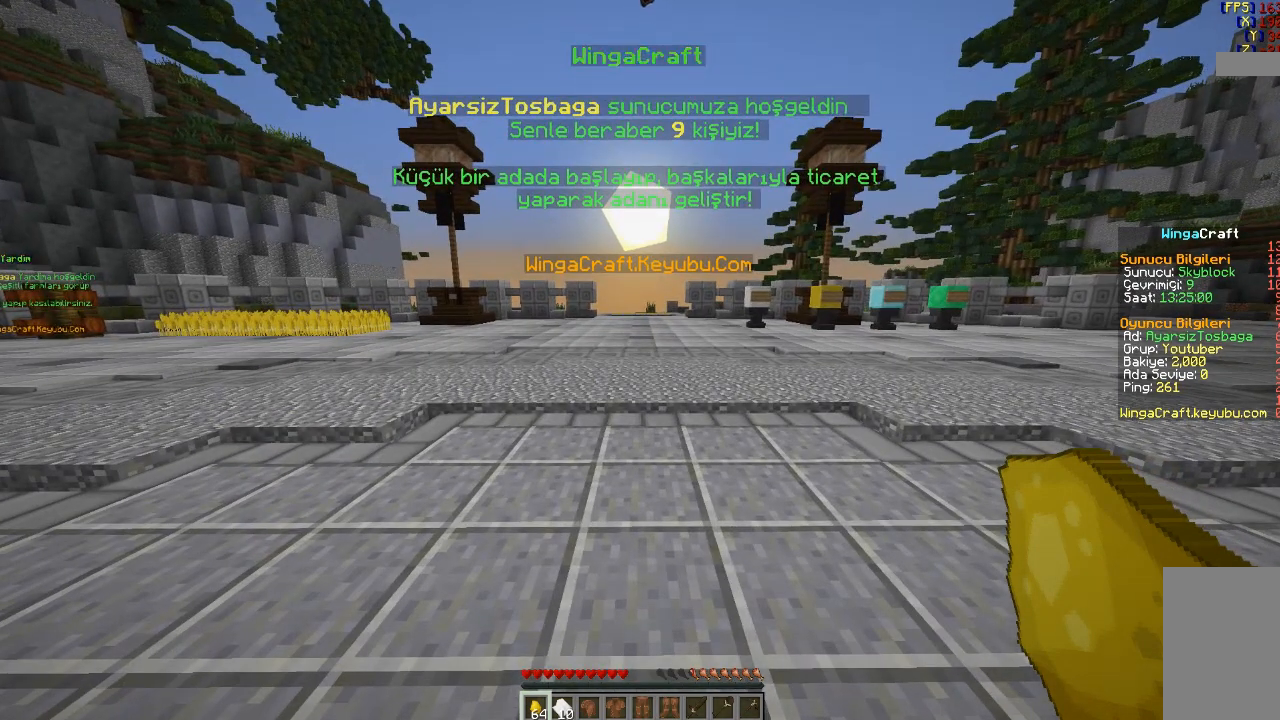
{"keys": ["w"], "mouse": [], "events": [[434, "w", "down"]]}
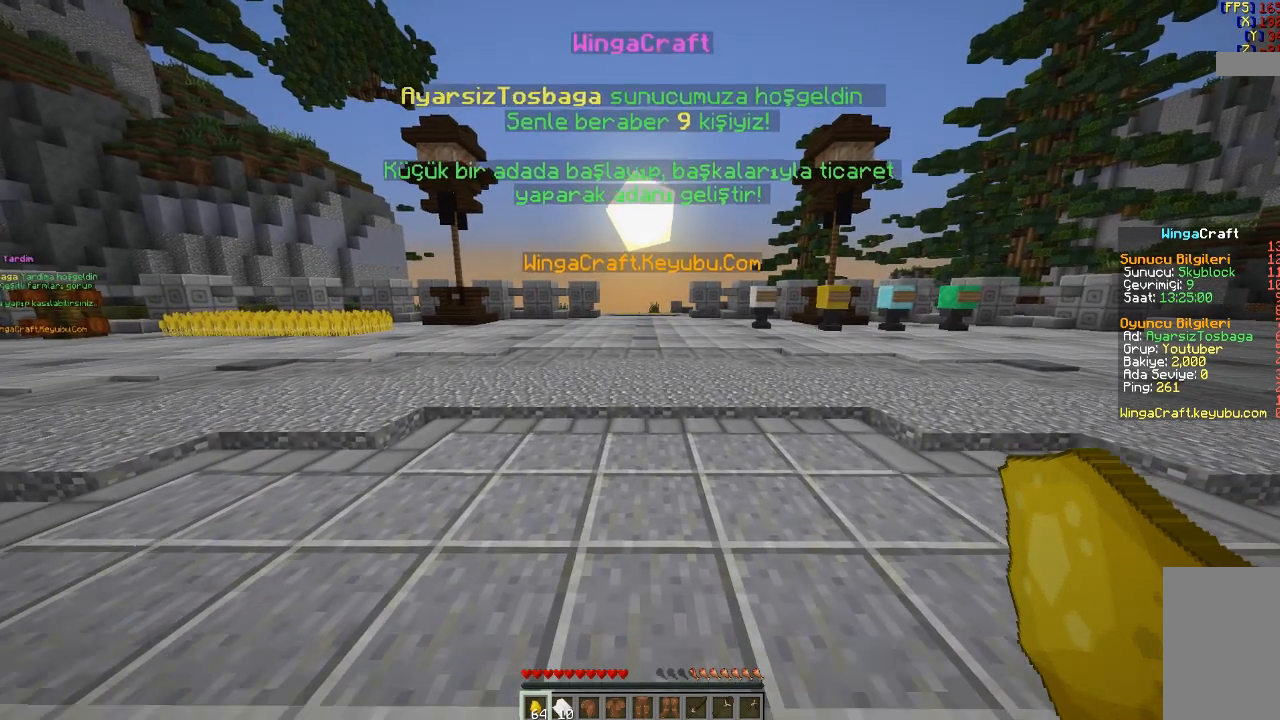
{"keys": [], "mouse": [], "events": [[33, "w", "up"]]}
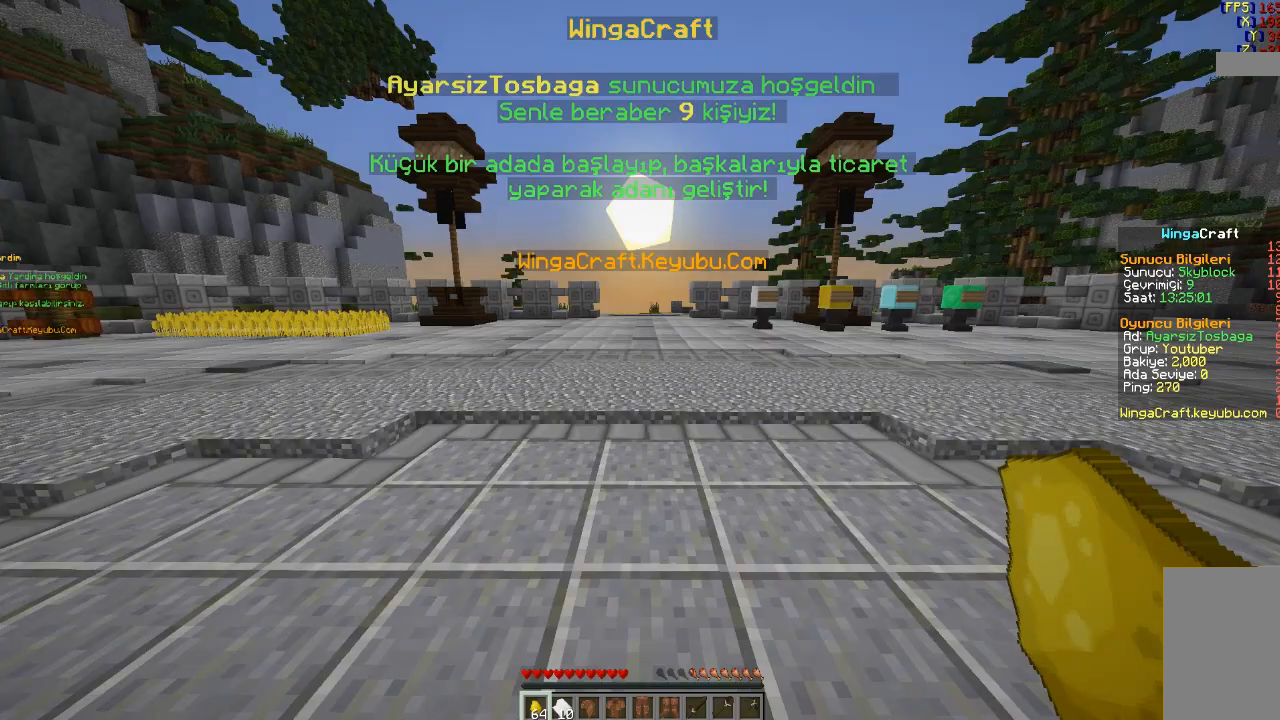
{"keys": [], "mouse": [], "events": []}
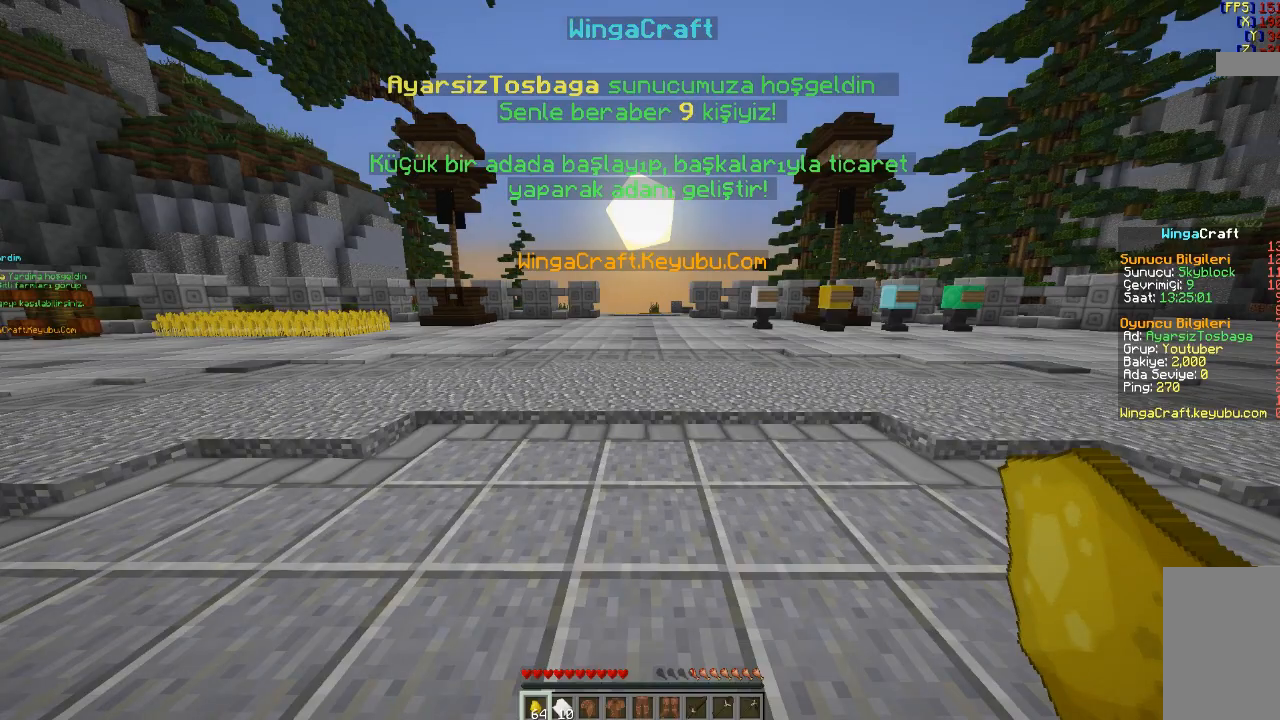
{"keys": [], "mouse": [], "events": []}
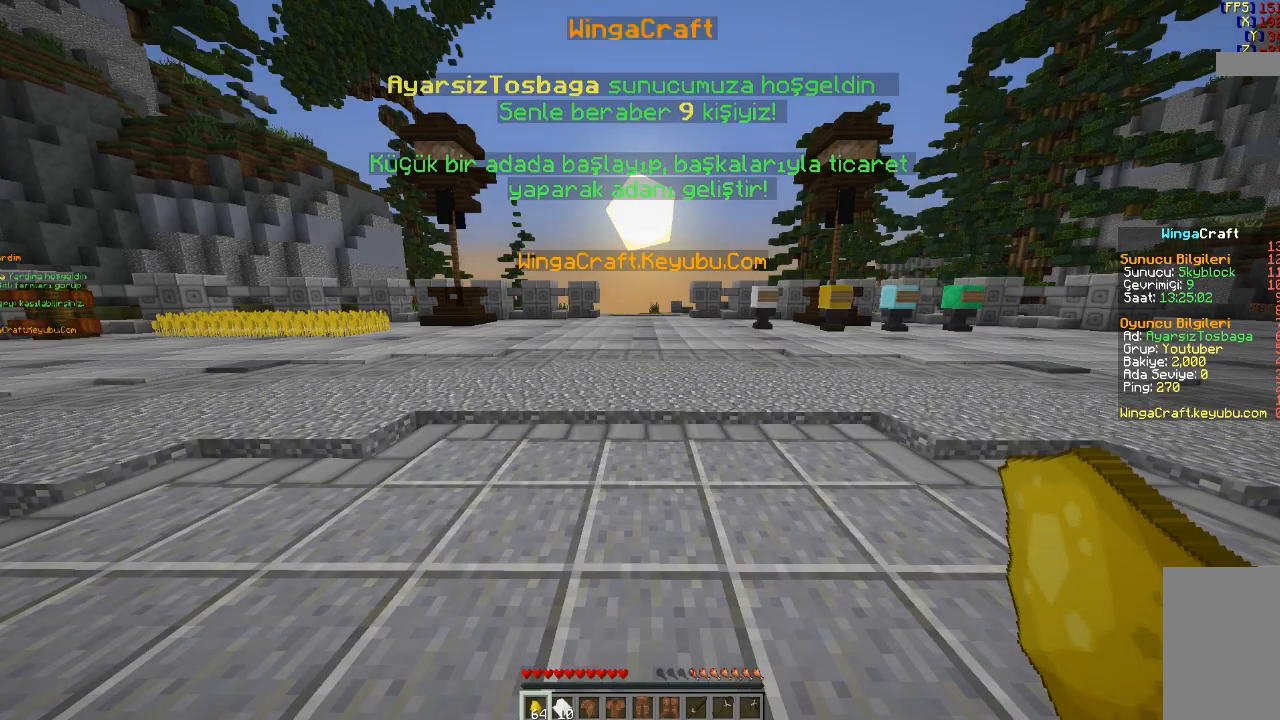
{"keys": [], "mouse": [], "events": []}
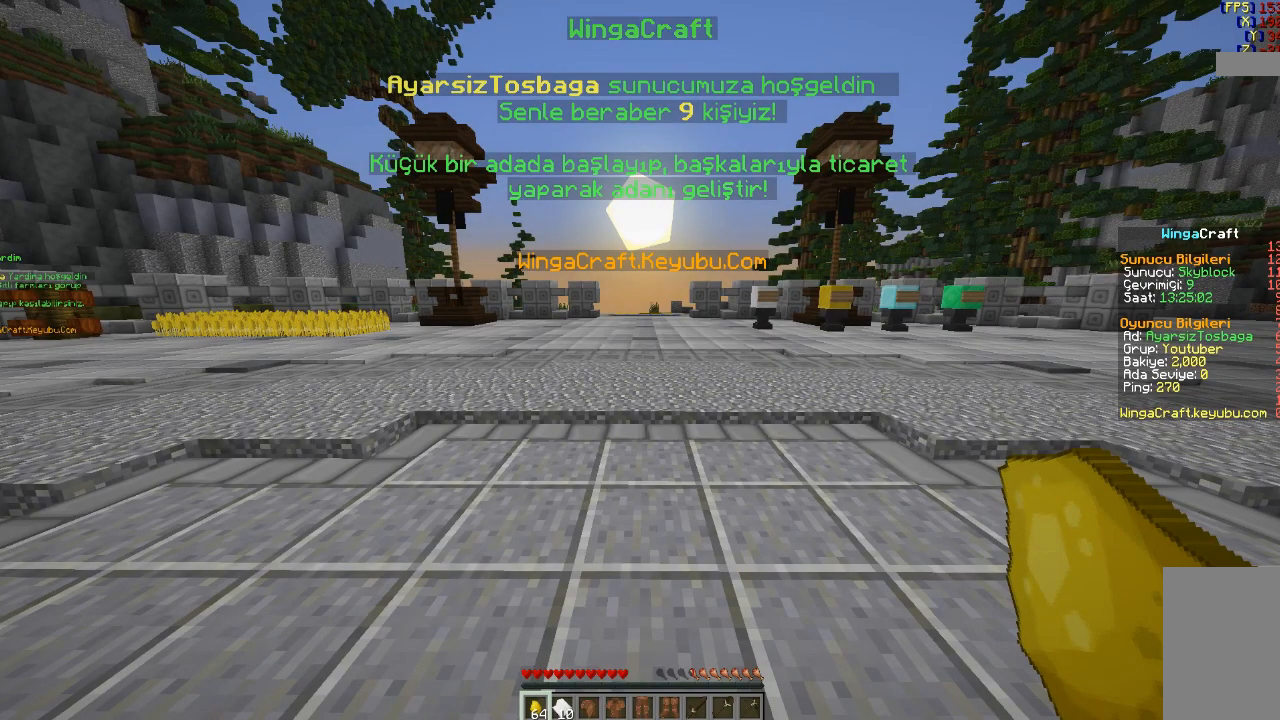
{"keys": [], "mouse": [], "events": []}
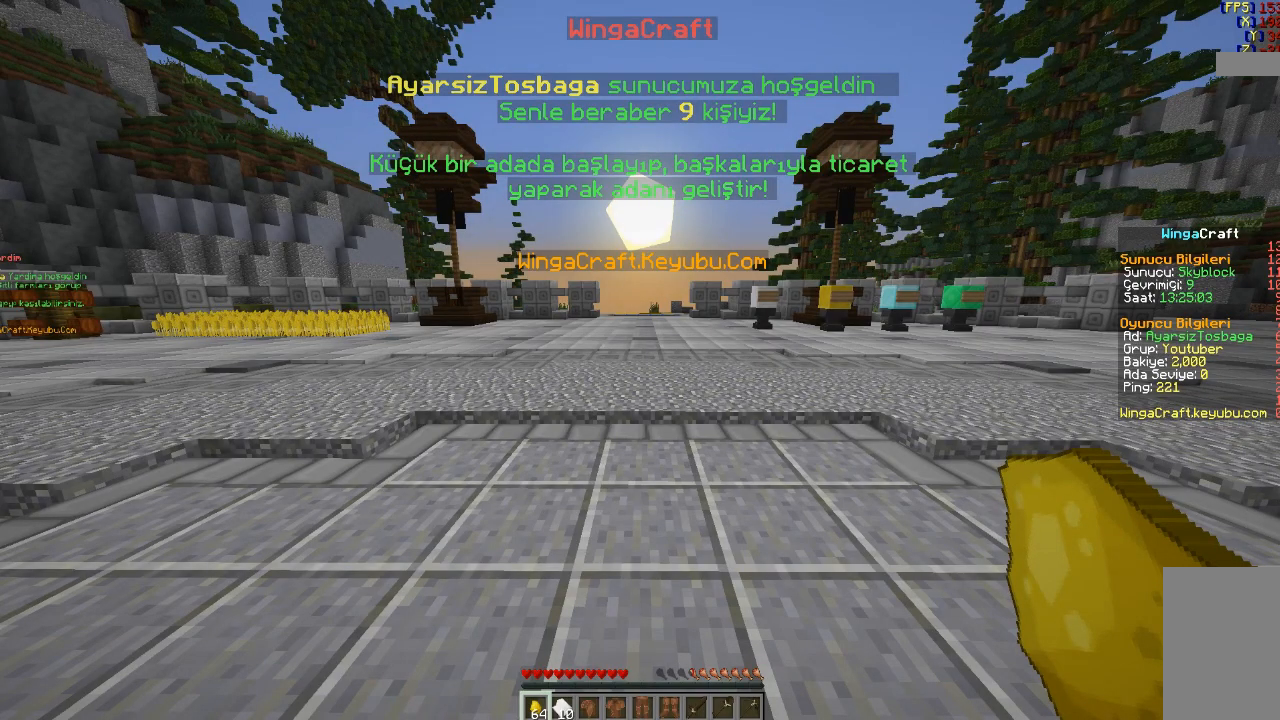
{"keys": ["w"], "mouse": [], "events": [[34, "w", "down"]]}
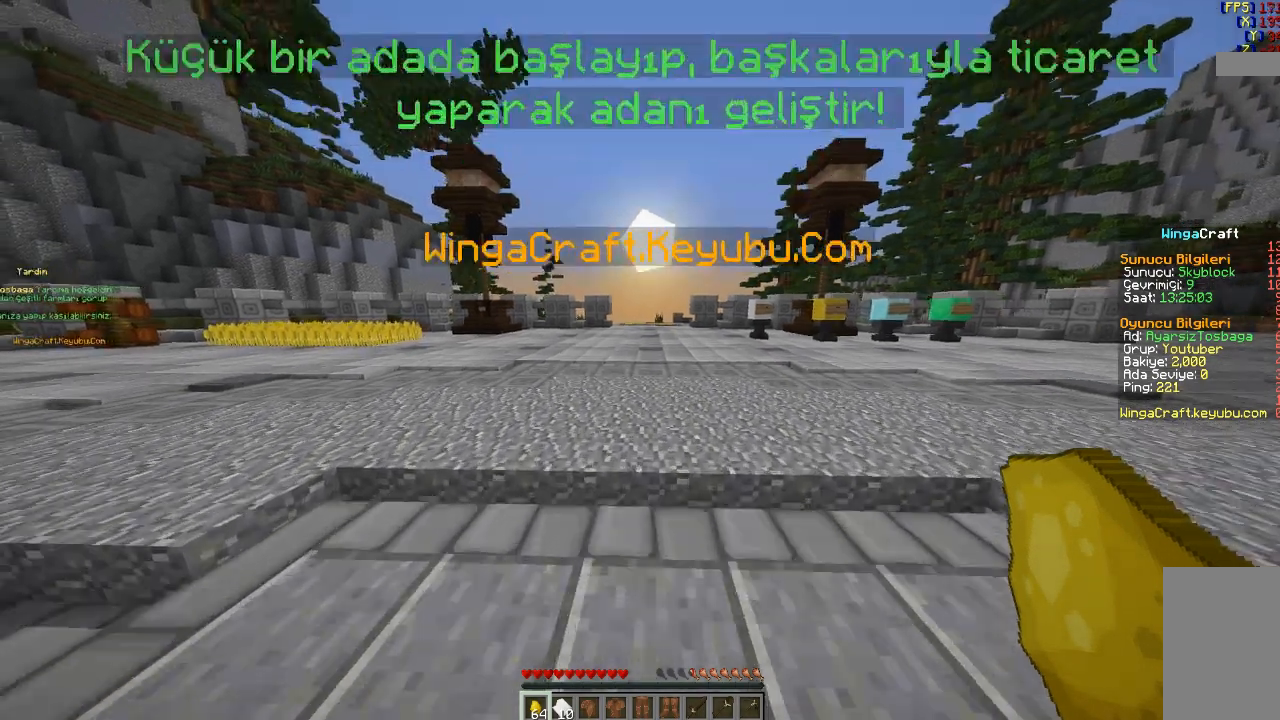
{"keys": ["w"], "mouse": [], "events": [[33, "space", "down"], [167, "space", "up"]]}
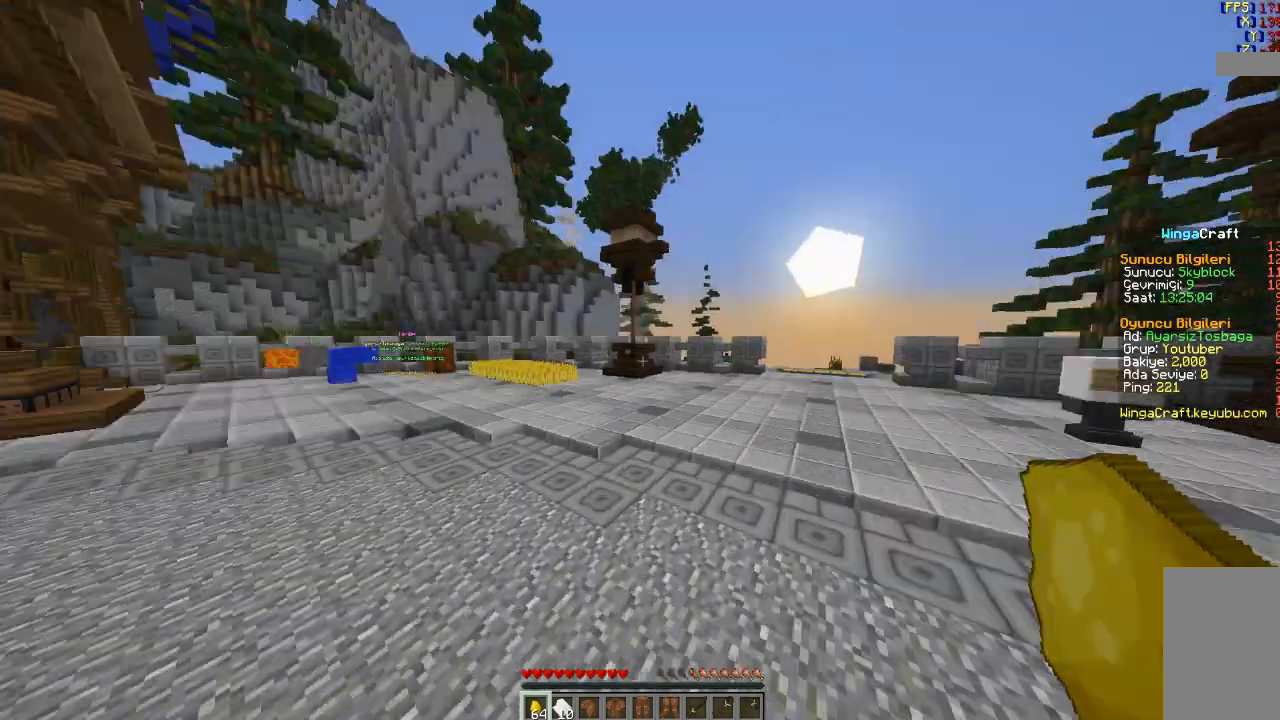
{"keys": ["a"], "mouse": [], "events": [[267, "a", "down"], [434, "w", "up"]]}
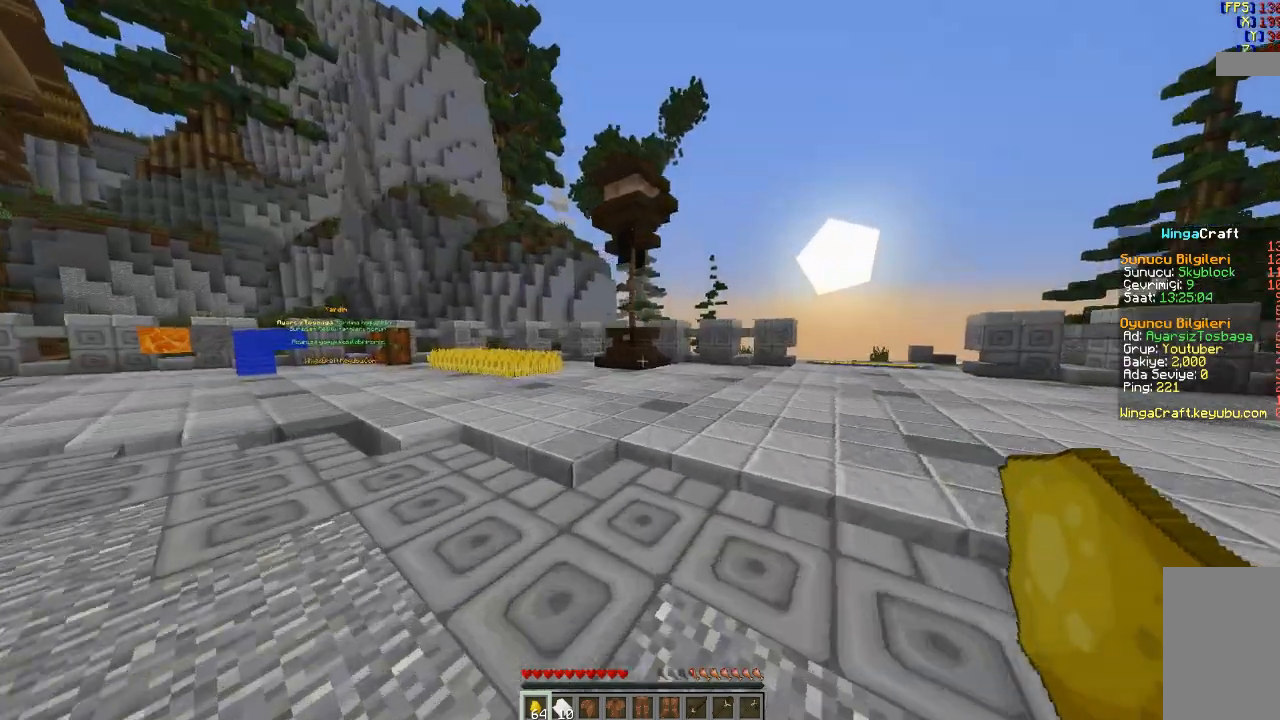
{"keys": ["a"], "mouse": [], "events": [[167, "s", "down"], [367, "s", "up"]]}
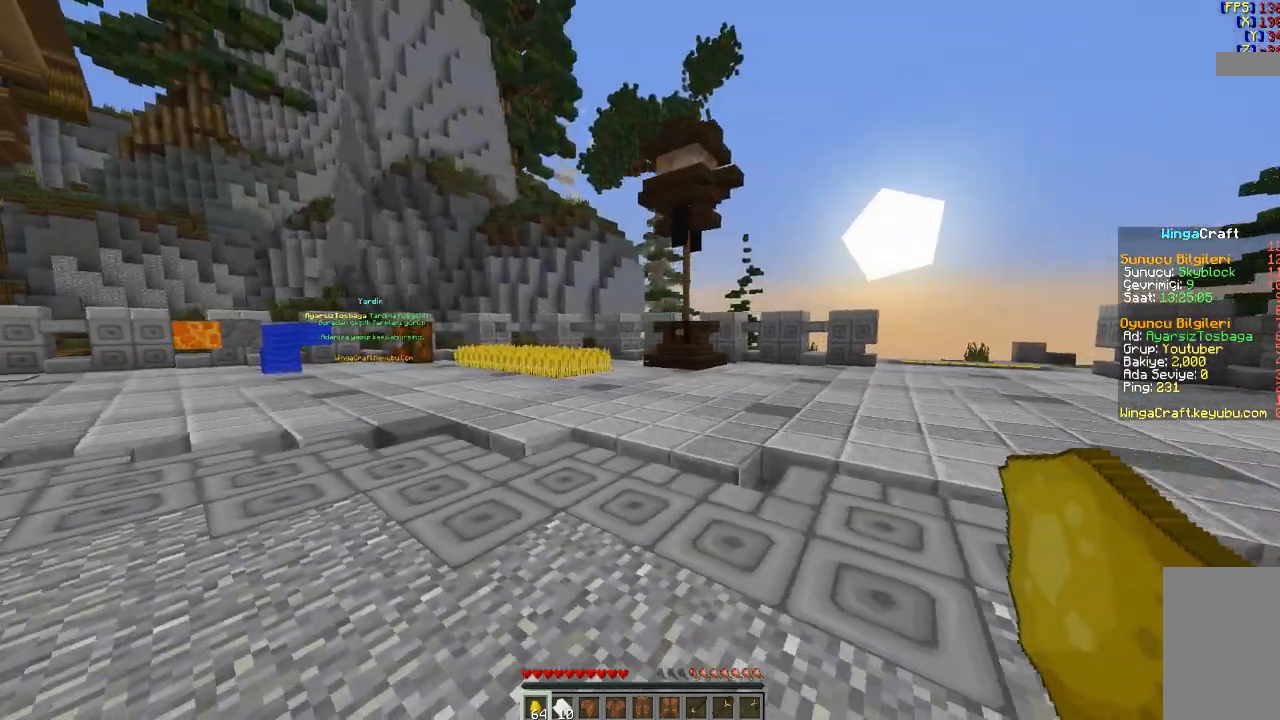
{"keys": ["w"], "mouse": [], "events": [[167, "w", "down"], [334, "a", "up"]]}
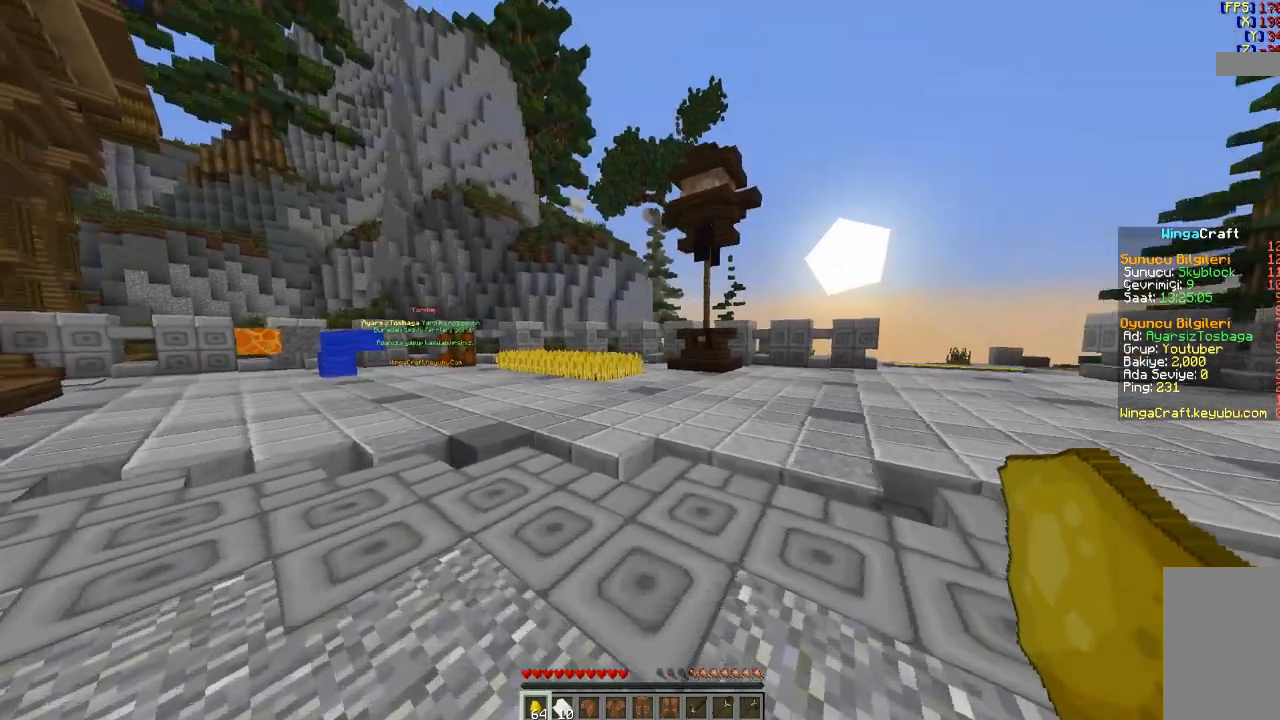
{"keys": [], "mouse": [], "events": [[333, "w", "up"]]}
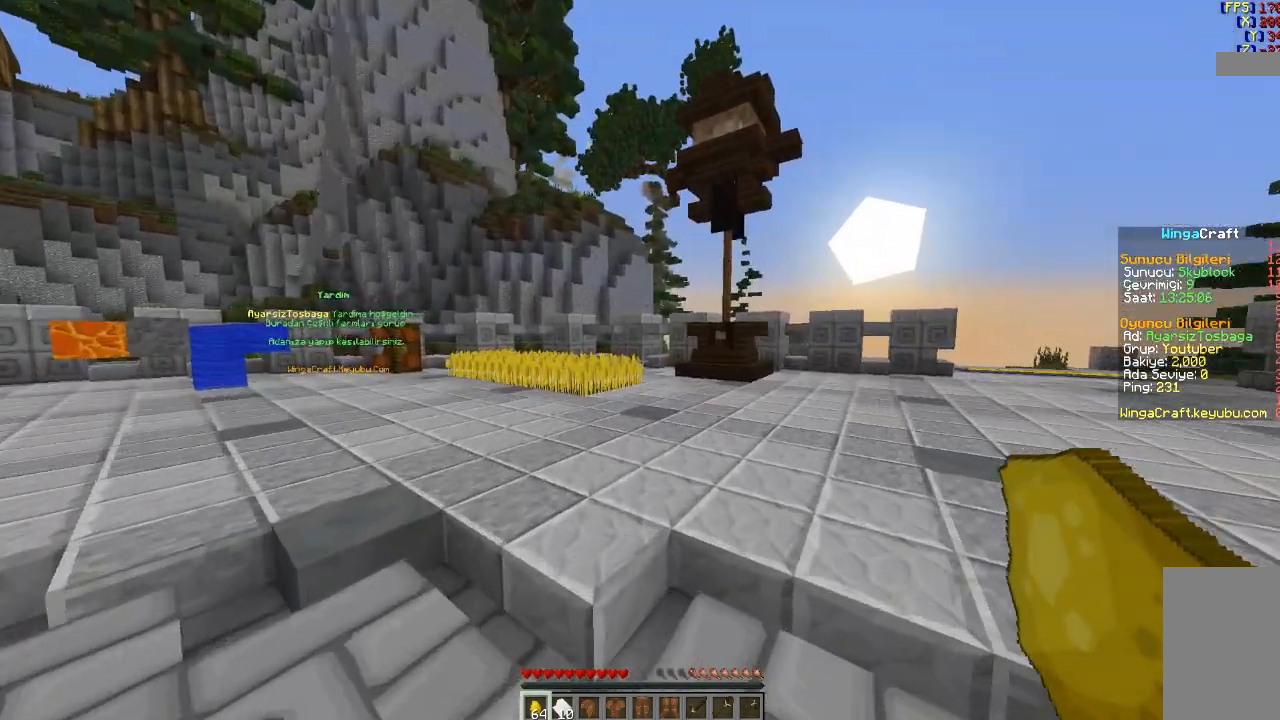
{"keys": [], "mouse": [], "events": []}
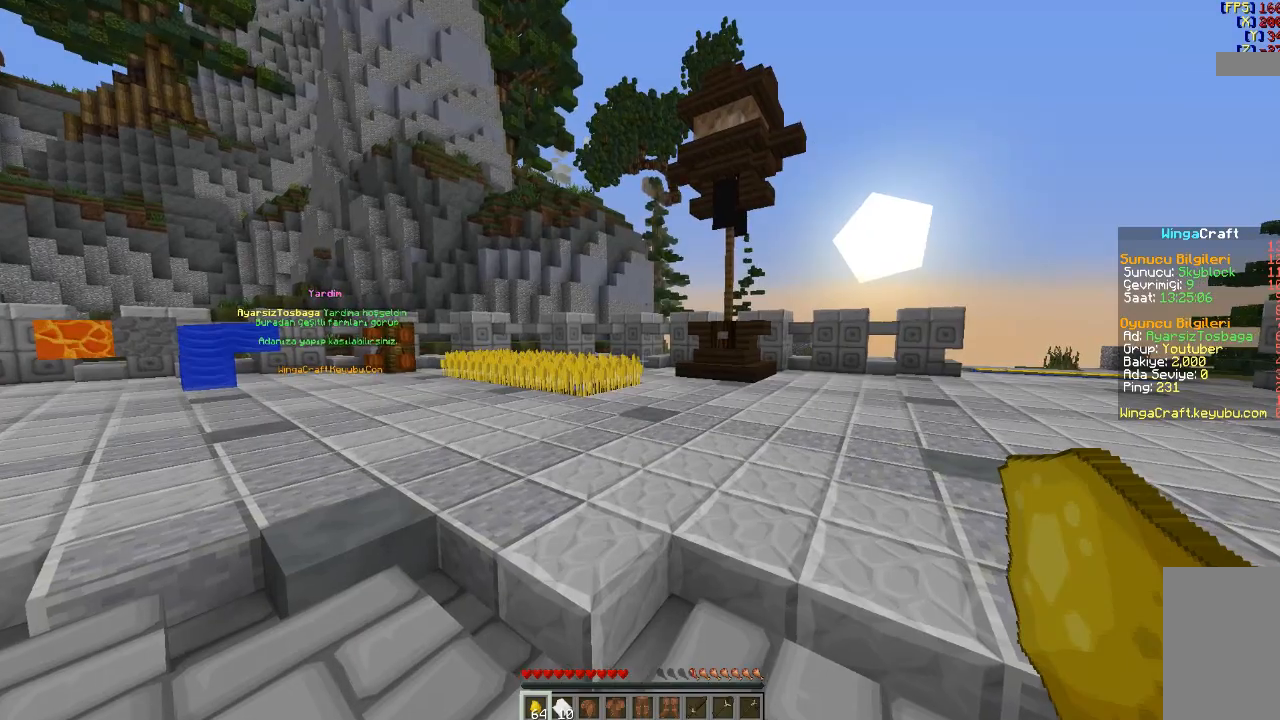
{"keys": [], "mouse": [], "events": []}
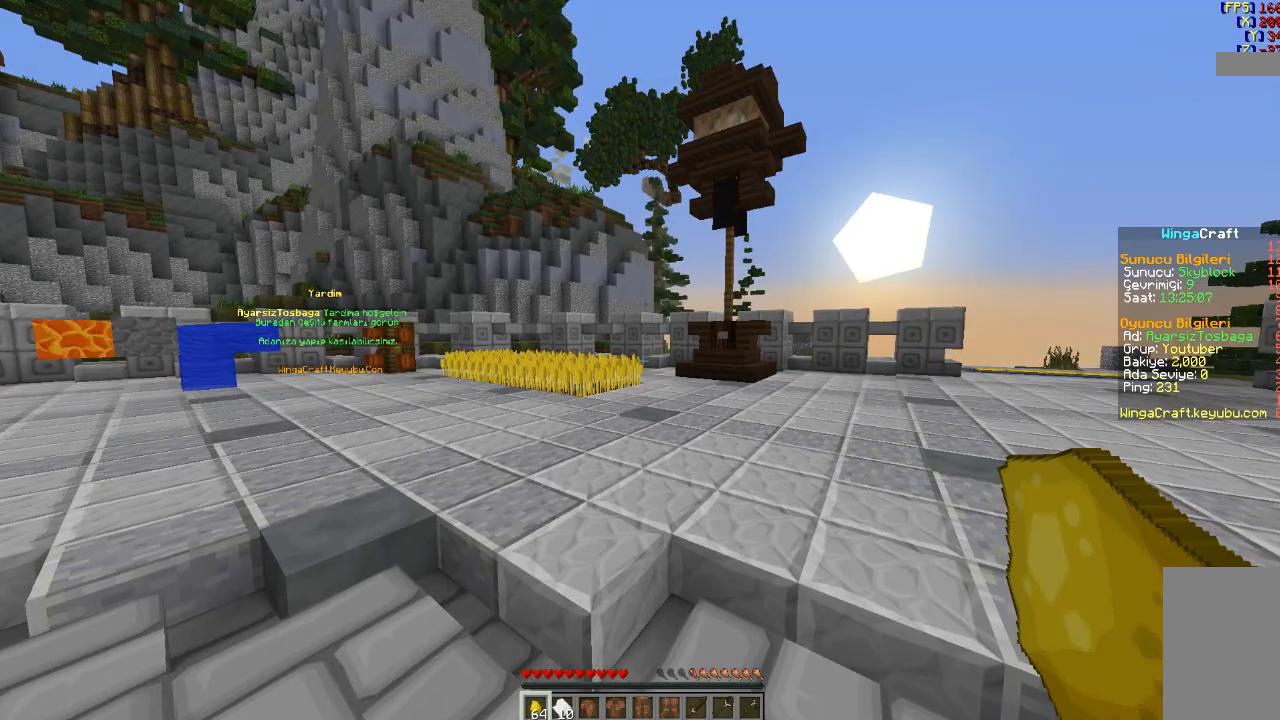
{"keys": [], "mouse": [], "events": []}
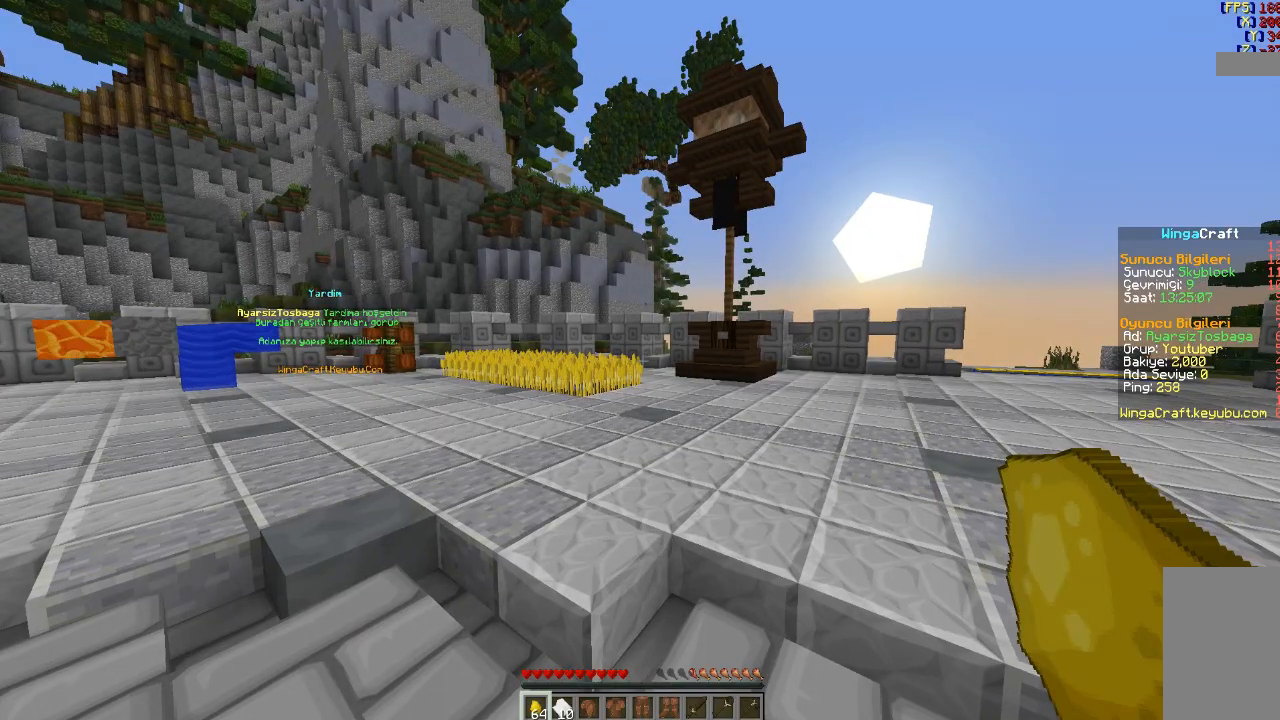
{"keys": [], "mouse": [], "events": []}
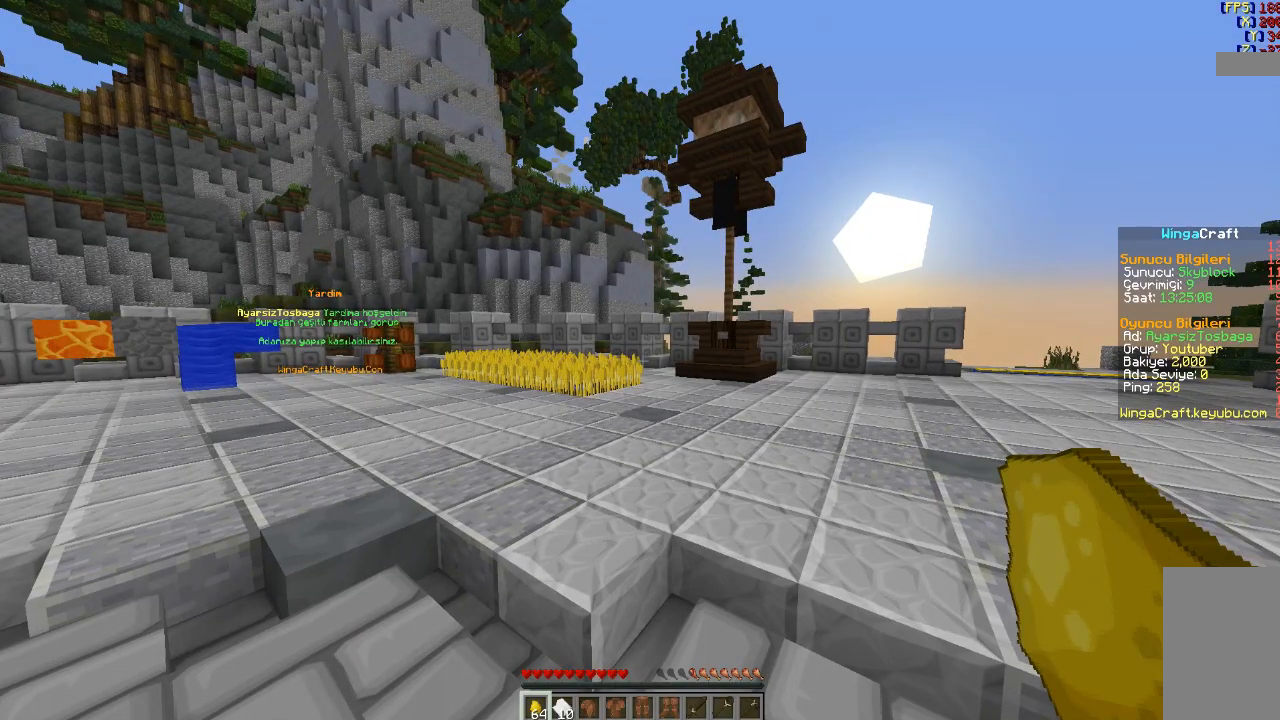
{"keys": ["w"], "mouse": [], "events": [[301, "w", "down"]]}
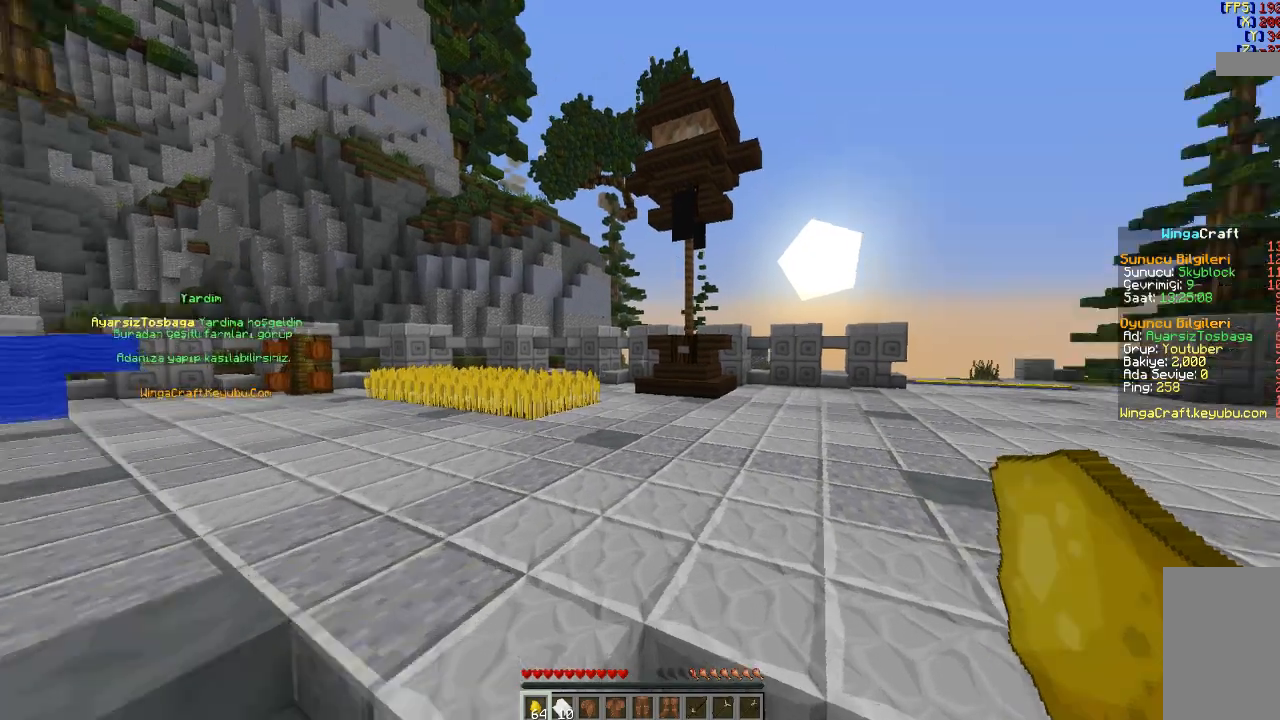
{"keys": ["w"], "mouse": [], "events": [[267, "space", "down"], [467, "space", "up"]]}
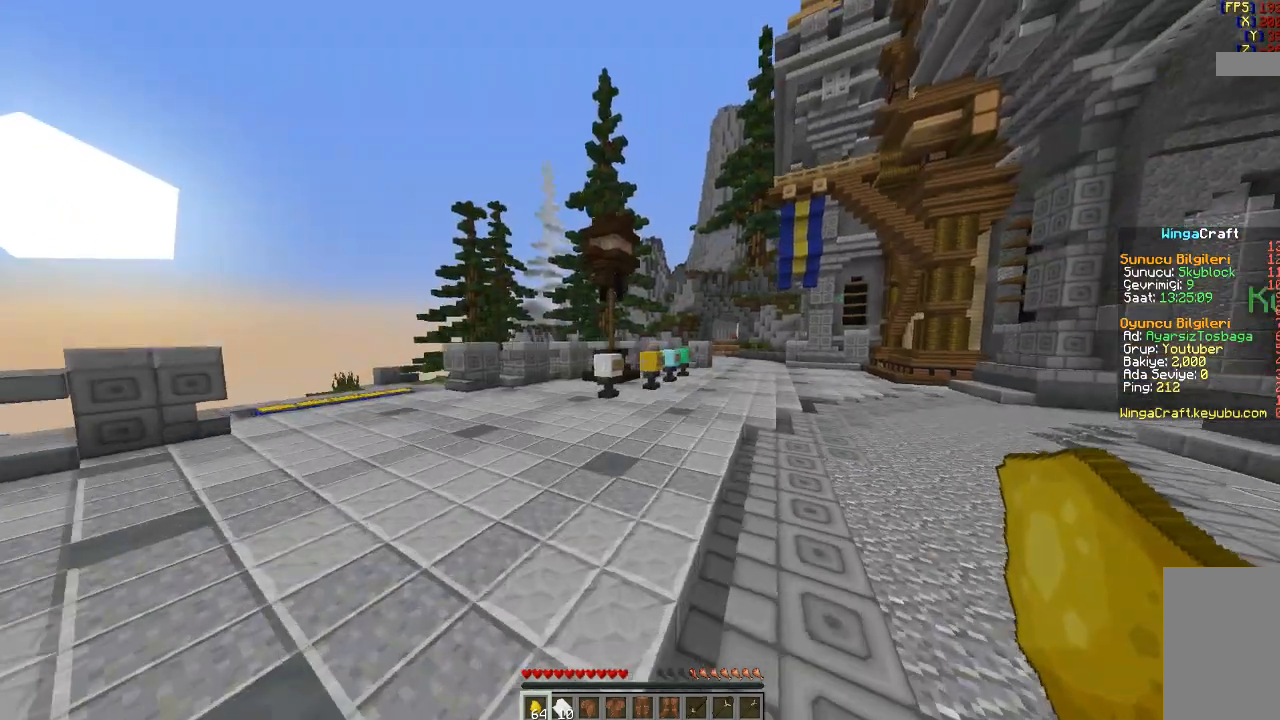
{"keys": [], "mouse": [], "events": [[100, "space", "down"], [267, "space", "up"], [334, "w", "up"]]}
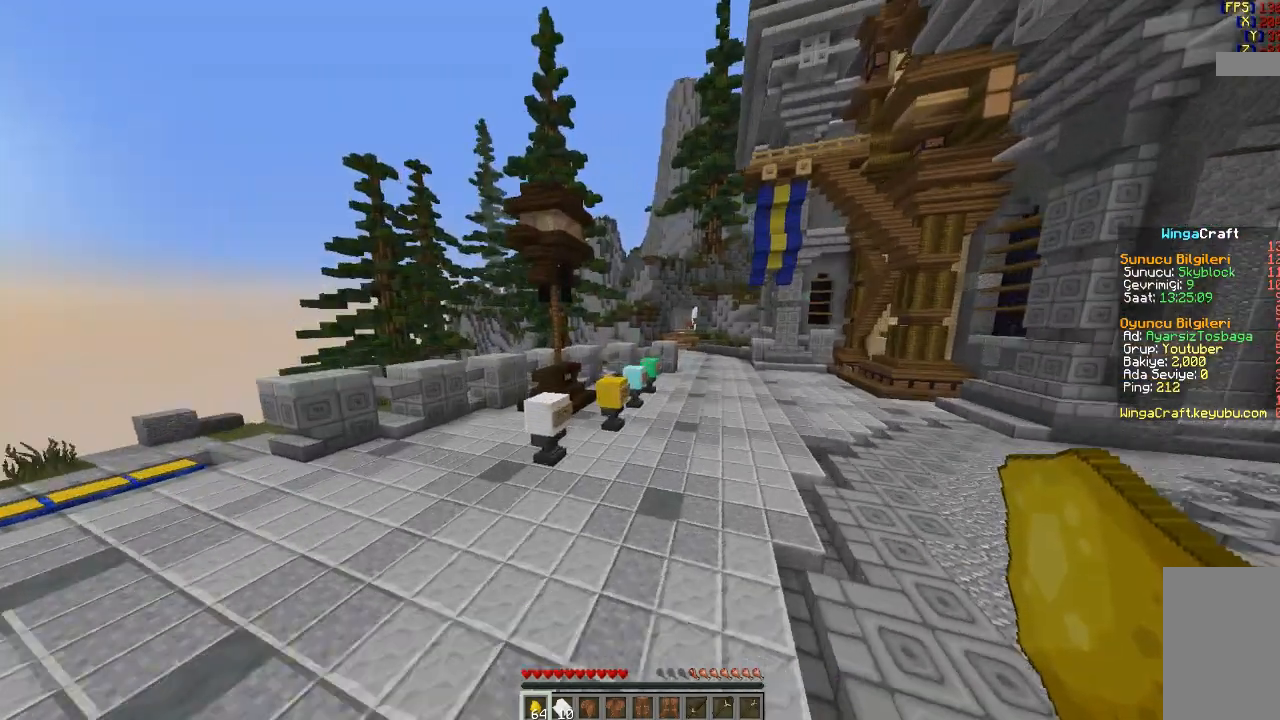
{"keys": ["w"], "mouse": [], "events": [[133, "d", "down"], [133, "w", "down"], [367, "d", "up"]]}
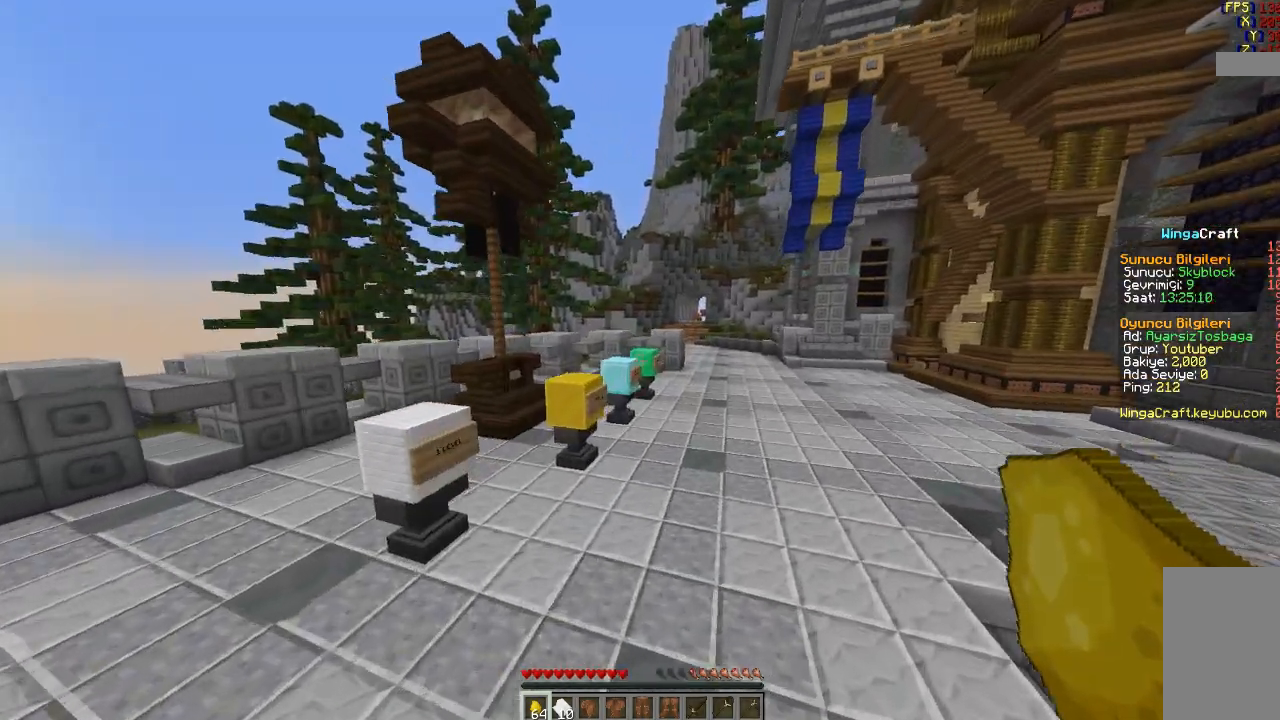
{"keys": ["w"], "mouse": [], "events": []}
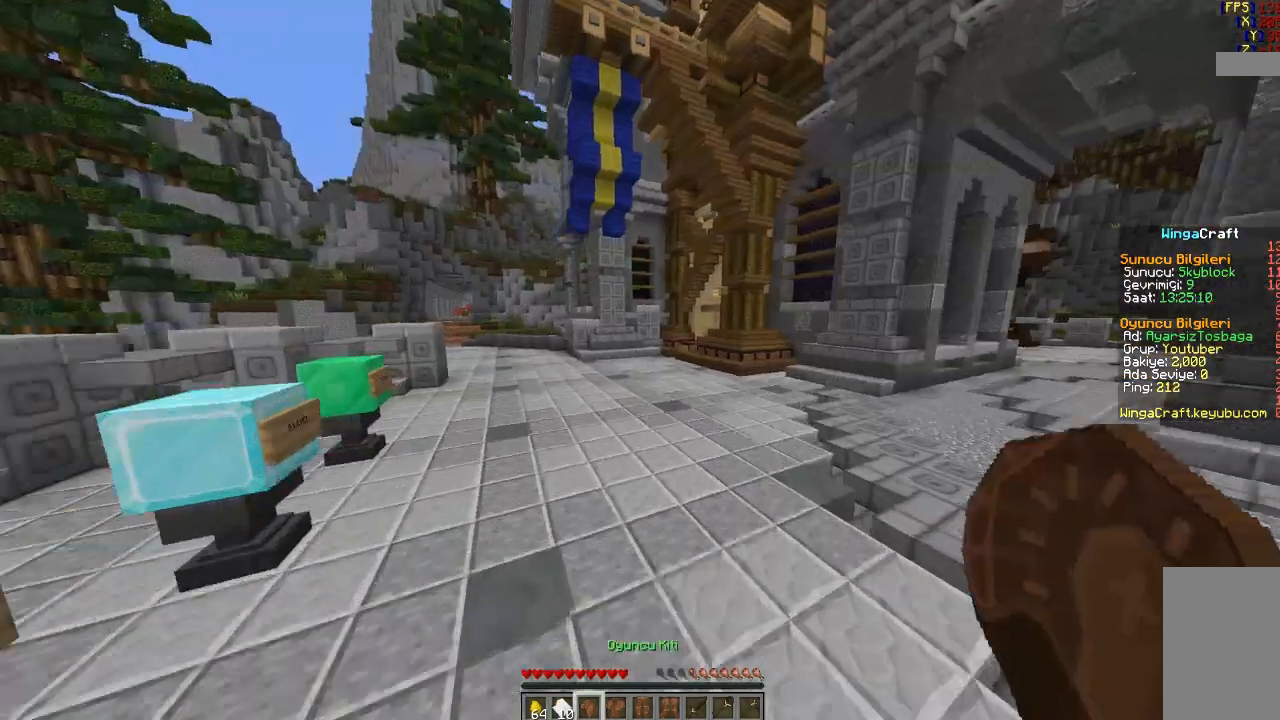
{"keys": ["w"], "mouse": [], "events": [[33, "w", "up"], [400, "w", "down"]]}
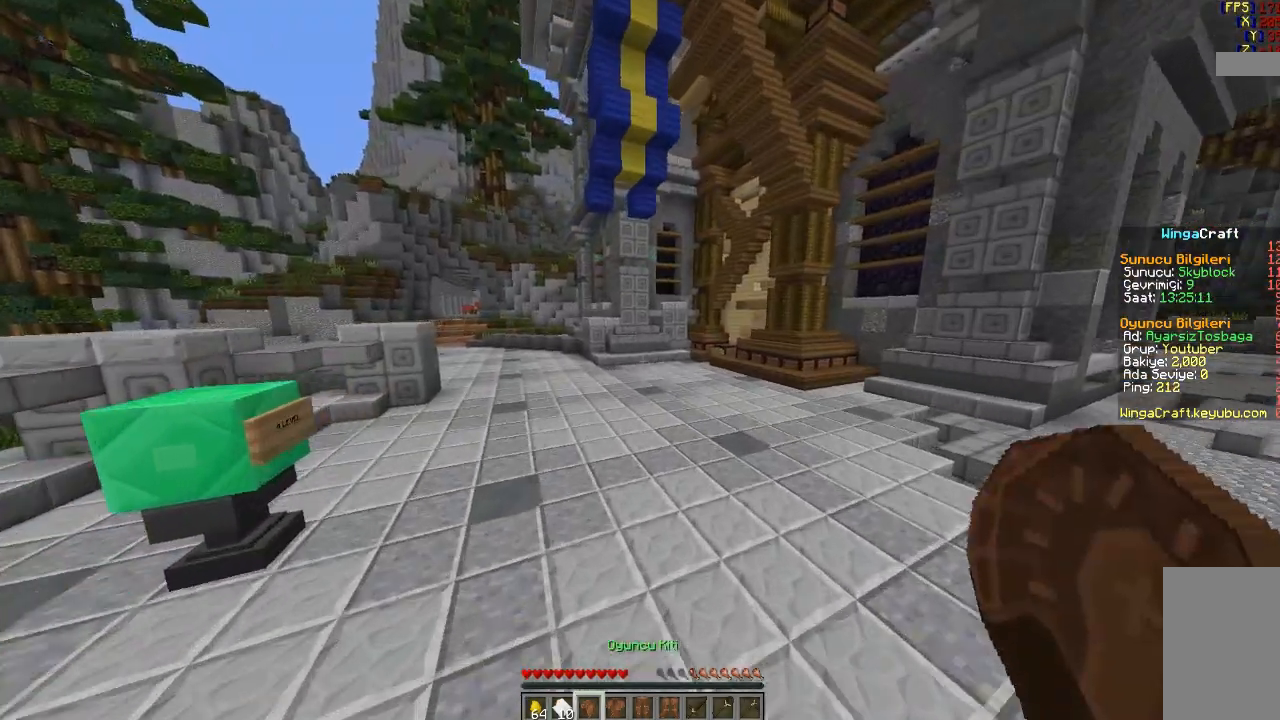
{"keys": ["w"], "mouse": [], "events": []}
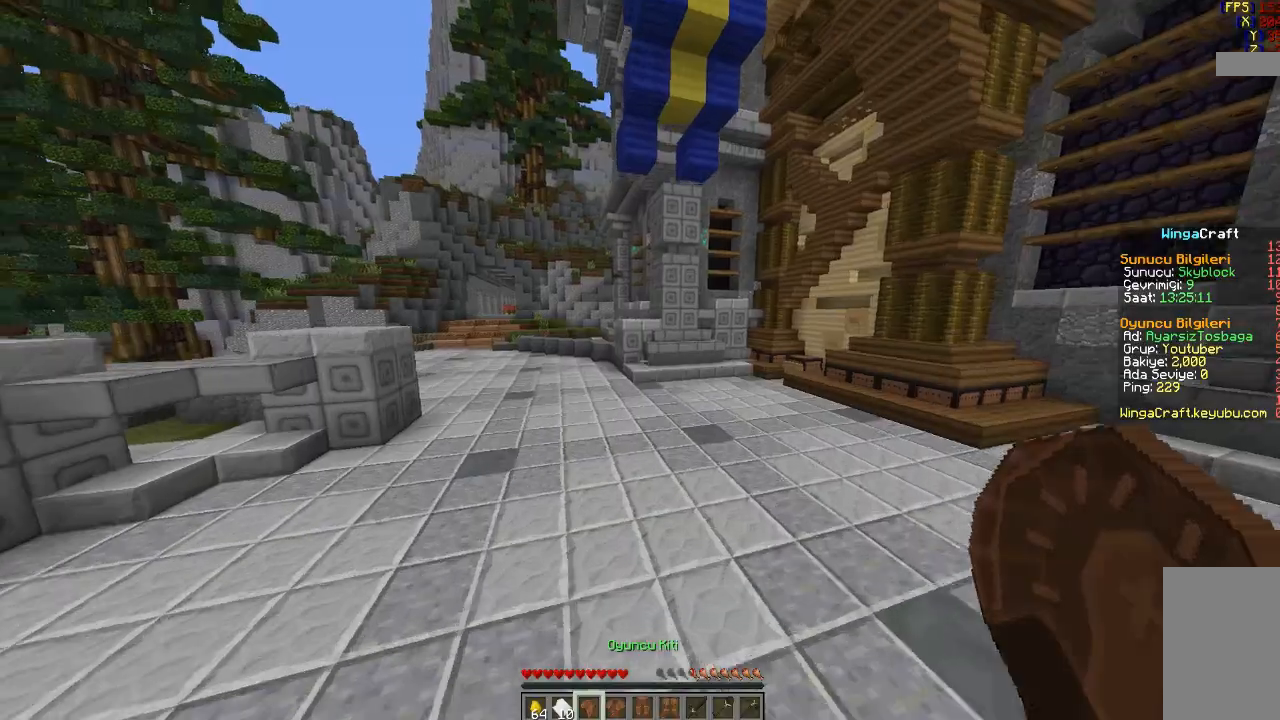
{"keys": [], "mouse": [], "events": [[33, "w", "up"], [300, "s", "down"], [434, "s", "up"]]}